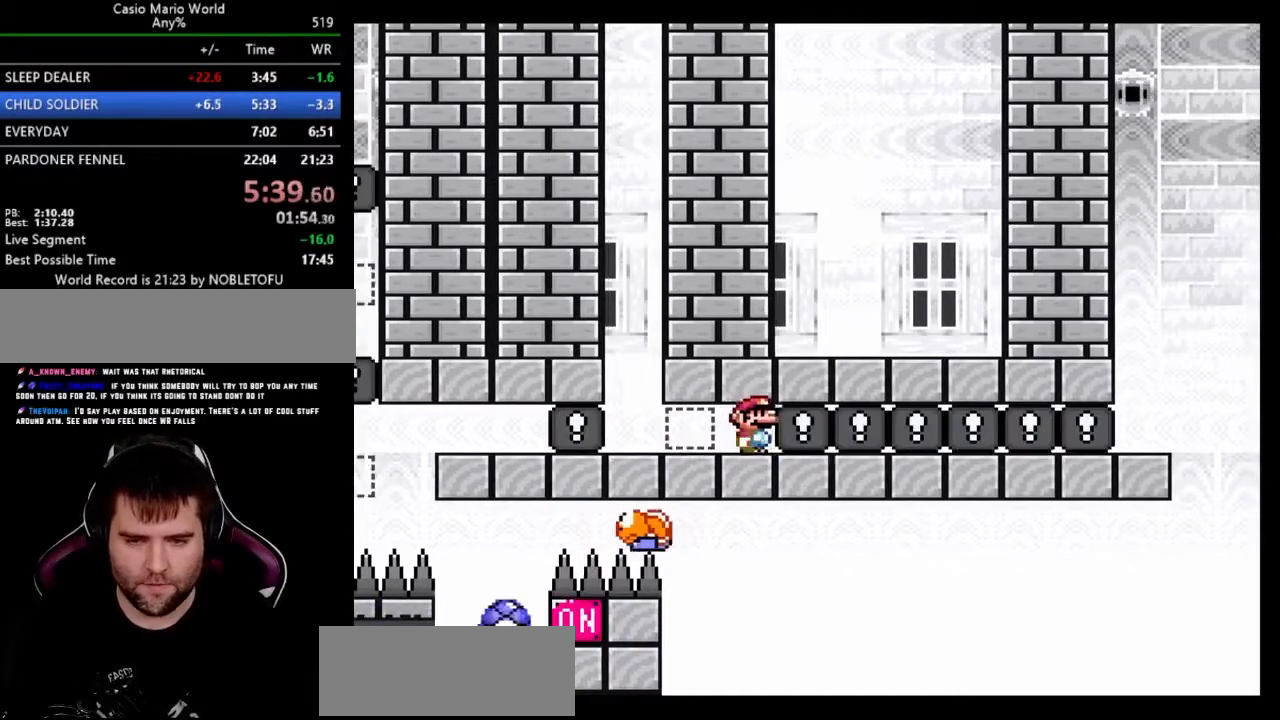
Gameplay with a controller (Nintendo layout); each line is a JSON object with the inputs held at the frame after it. "events" lists button and stick changes between this image and that frame as [ms after this image, input, new state], when the widget could be followed in between. Not read: L3 R3.
{"buttons": ["Y", "DPAD_RIGHT"], "events": []}
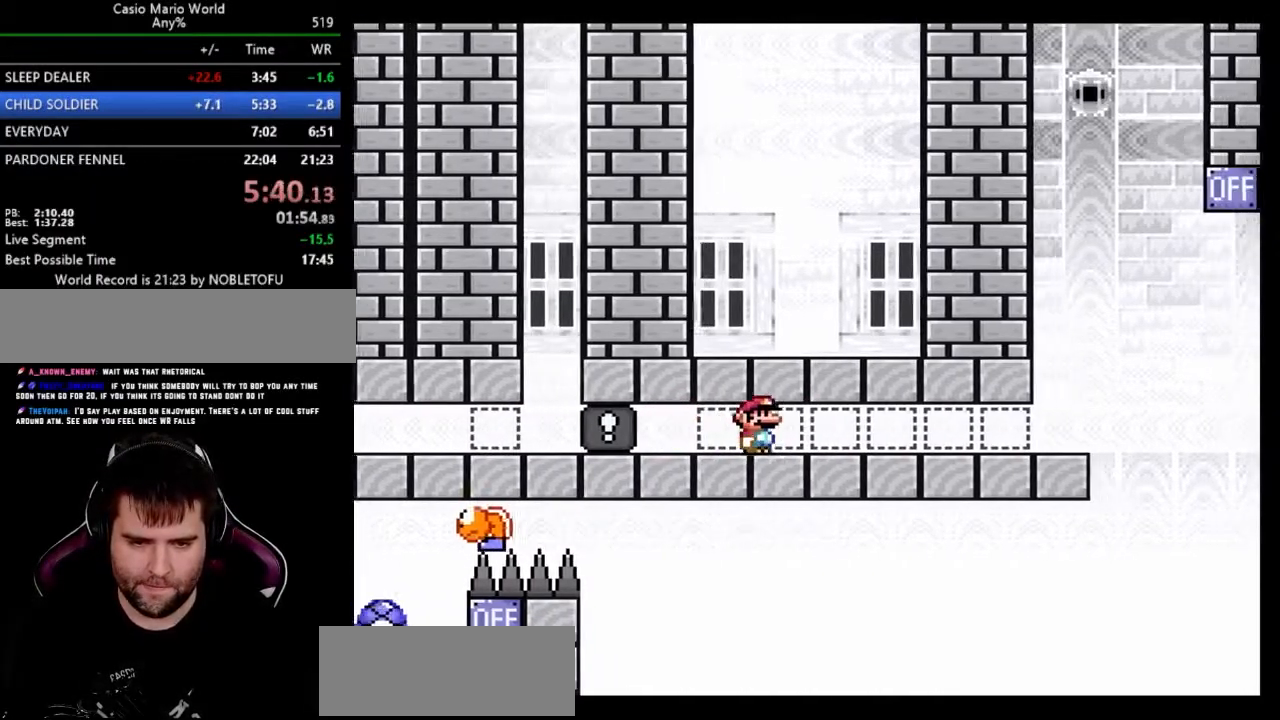
{"buttons": ["Y", "DPAD_RIGHT"], "events": []}
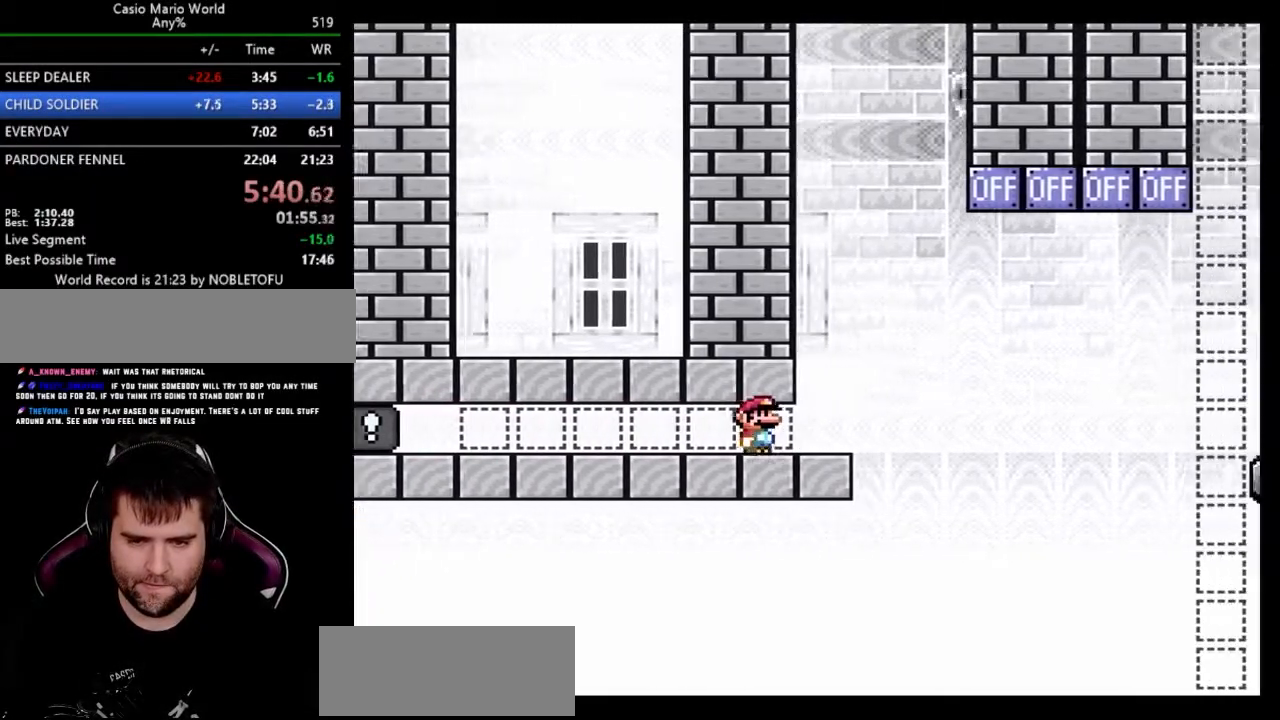
{"buttons": ["A", "Y", "DPAD_RIGHT"], "events": [[133, "A", "down"], [267, "A", "up"], [317, "A", "down"]]}
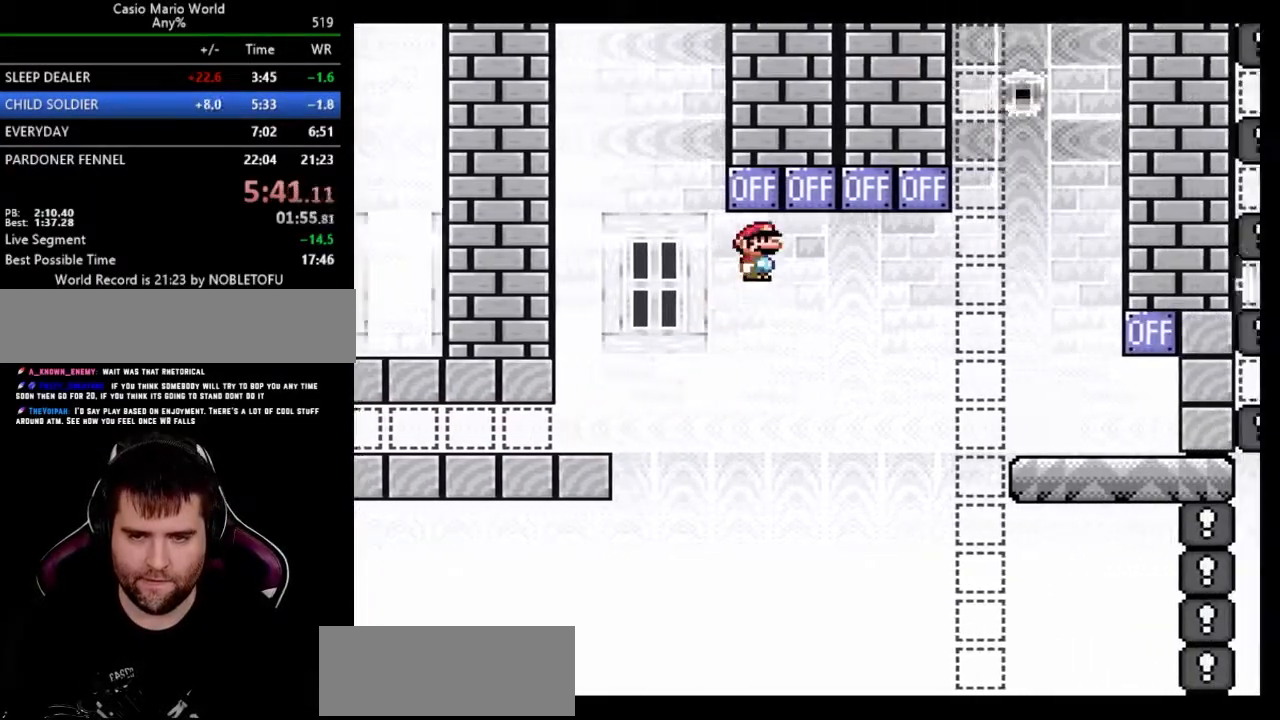
{"buttons": ["A", "Y", "DPAD_RIGHT"], "events": []}
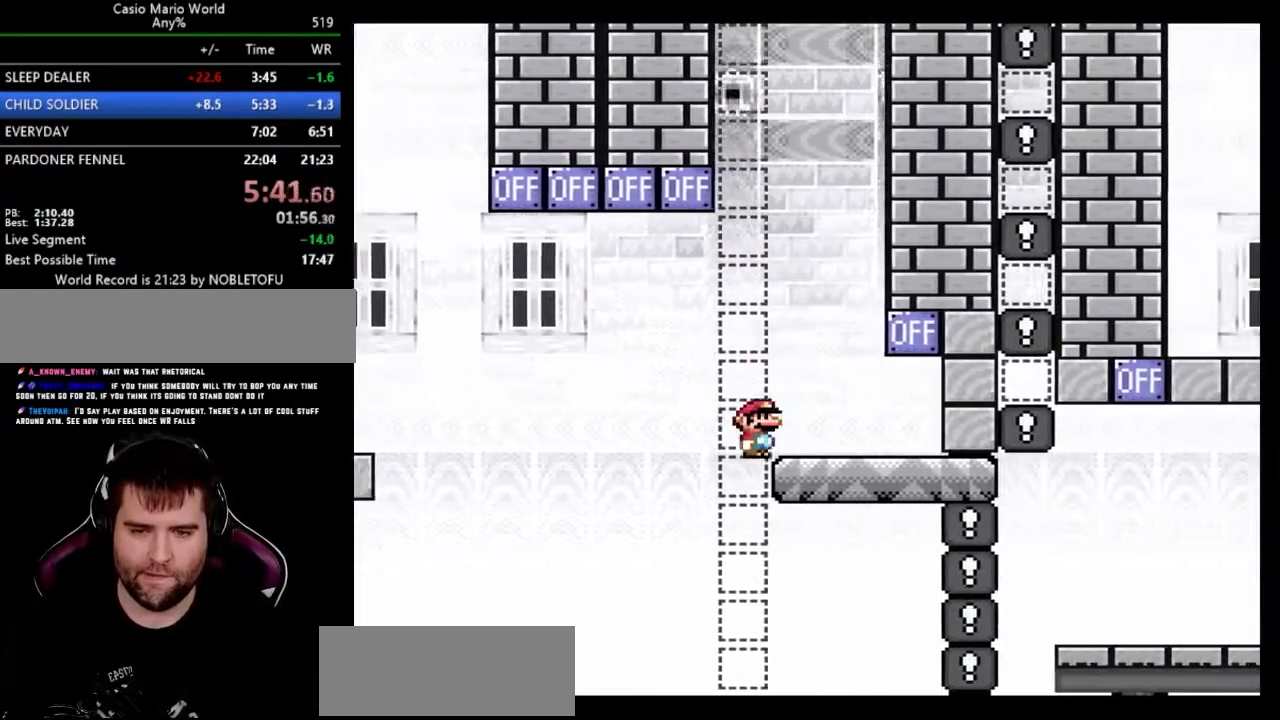
{"buttons": ["Y", "DPAD_RIGHT"], "events": [[33, "A", "up"], [183, "DPAD_LEFT", "down"], [217, "B", "down"], [217, "DPAD_RIGHT", "up"], [350, "B", "up"], [400, "DPAD_RIGHT", "down"], [433, "DPAD_LEFT", "up"]]}
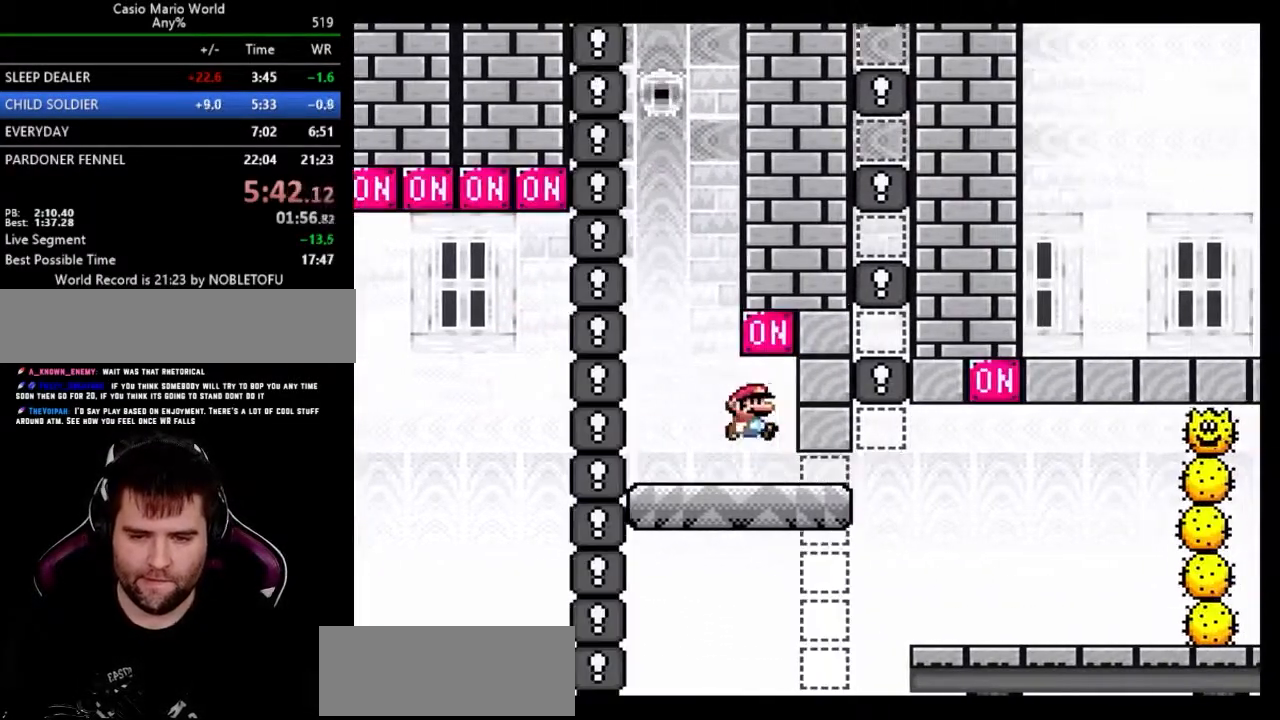
{"buttons": ["B", "Y", "DPAD_RIGHT"], "events": [[317, "B", "down"]]}
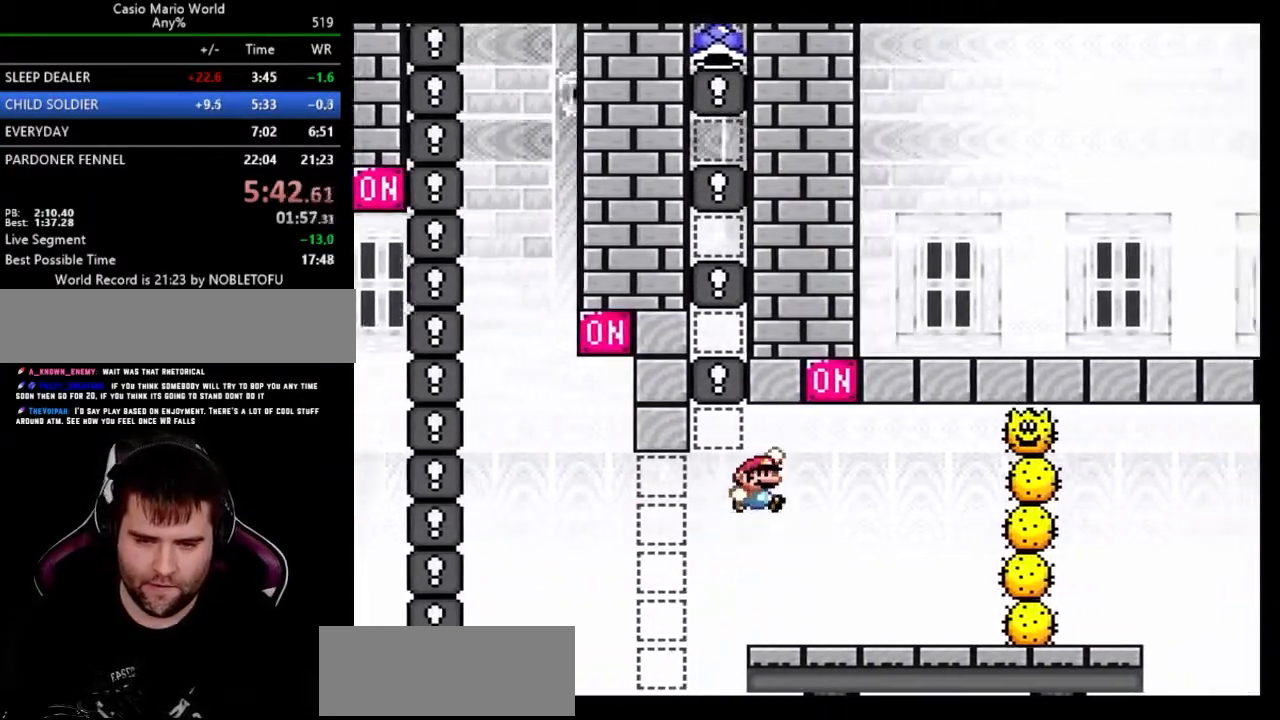
{"buttons": ["Y", "DPAD_RIGHT"], "events": [[17, "DPAD_LEFT", "down"], [50, "DPAD_RIGHT", "up"], [250, "B", "up"], [367, "DPAD_RIGHT", "down"], [383, "DPAD_LEFT", "up"]]}
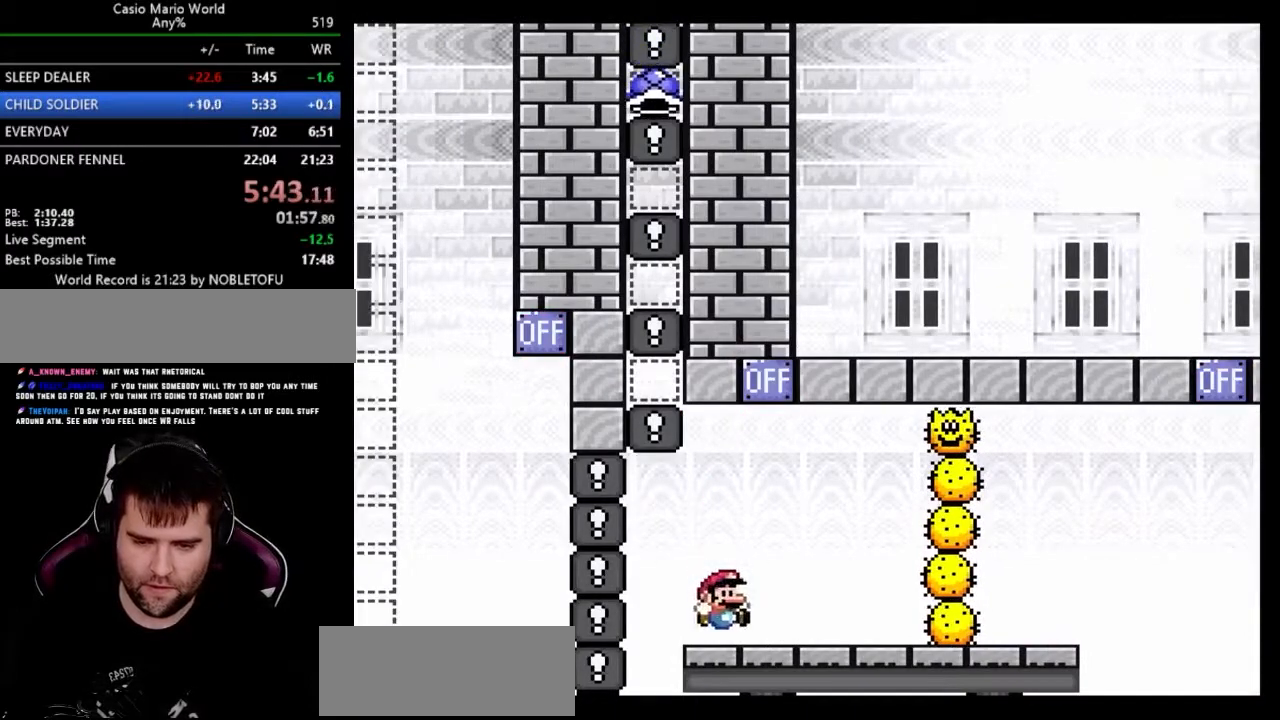
{"buttons": ["B", "Y", "DPAD_LEFT"], "events": [[183, "B", "down"], [183, "DPAD_LEFT", "down"], [217, "DPAD_RIGHT", "up"]]}
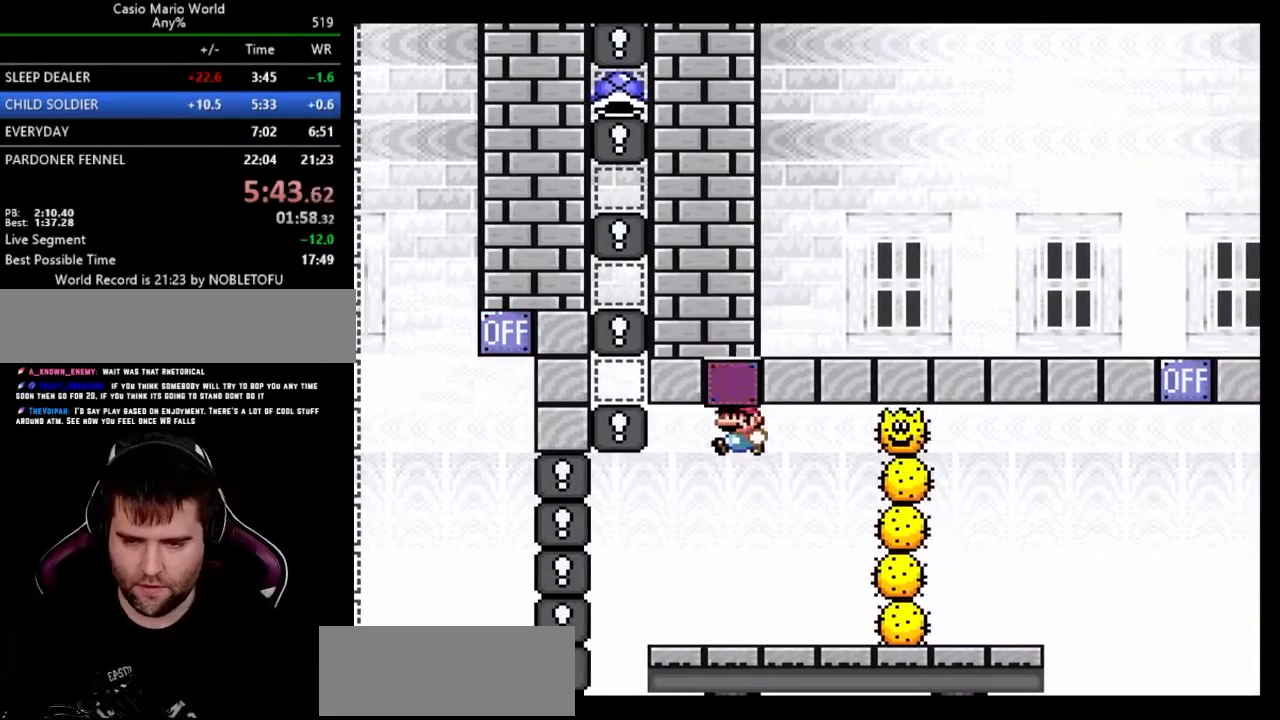
{"buttons": ["B", "Y", "DPAD_LEFT"], "events": [[50, "B", "up"], [83, "DPAD_RIGHT", "down"], [117, "DPAD_LEFT", "up"], [400, "B", "down"], [400, "DPAD_LEFT", "down"], [417, "DPAD_RIGHT", "up"]]}
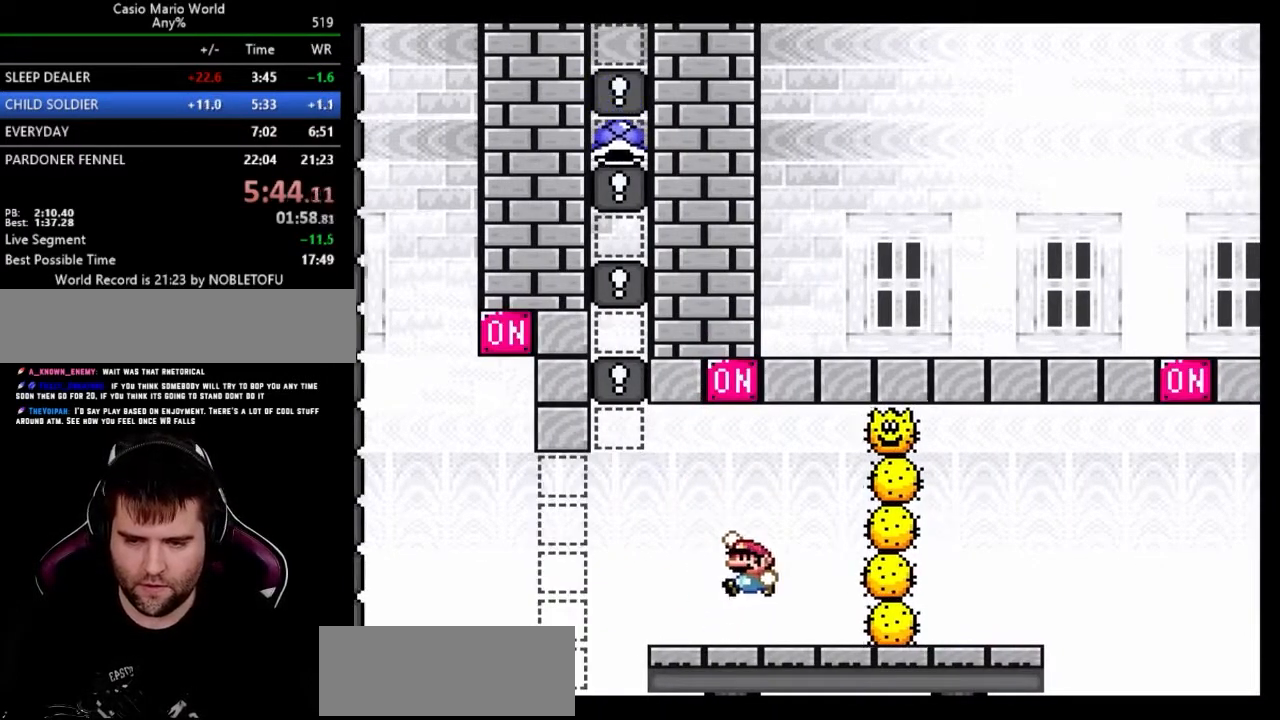
{"buttons": ["Y", "DPAD_RIGHT"], "events": [[250, "B", "up"], [283, "DPAD_RIGHT", "down"], [317, "DPAD_LEFT", "up"]]}
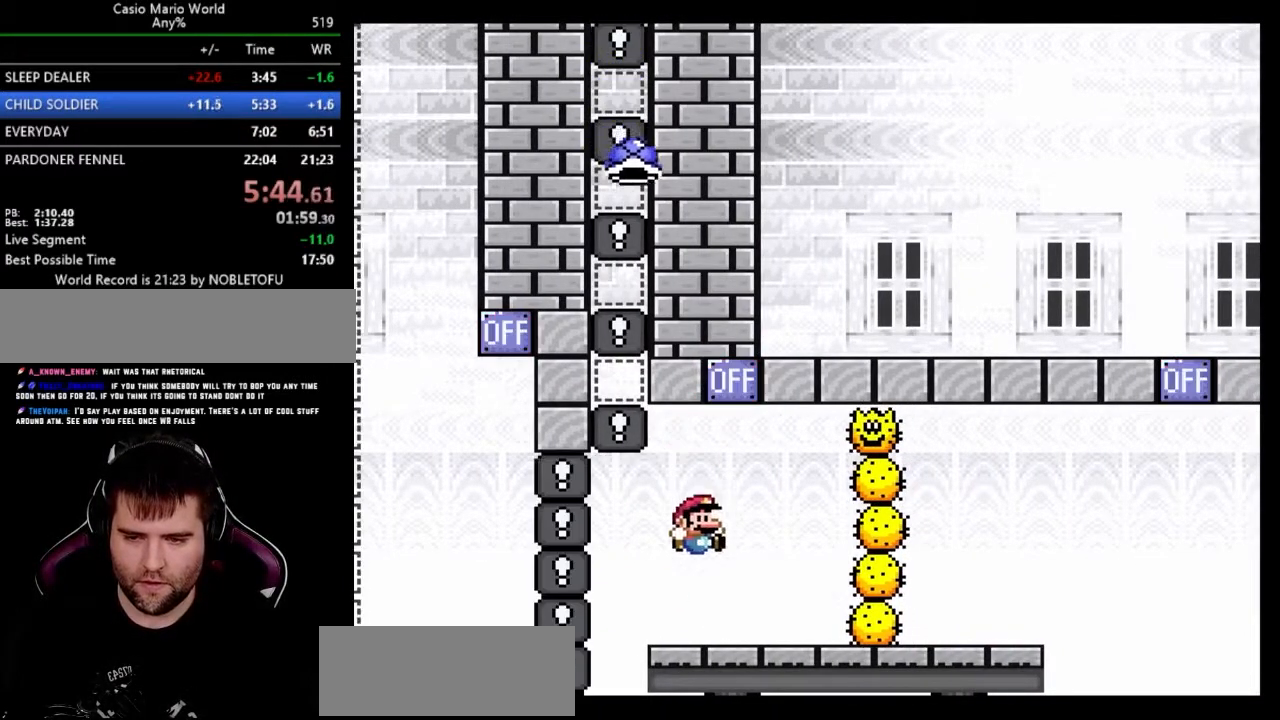
{"buttons": ["Y", "DPAD_LEFT"], "events": [[100, "B", "down"], [117, "DPAD_LEFT", "down"], [150, "DPAD_RIGHT", "up"], [450, "B", "up"]]}
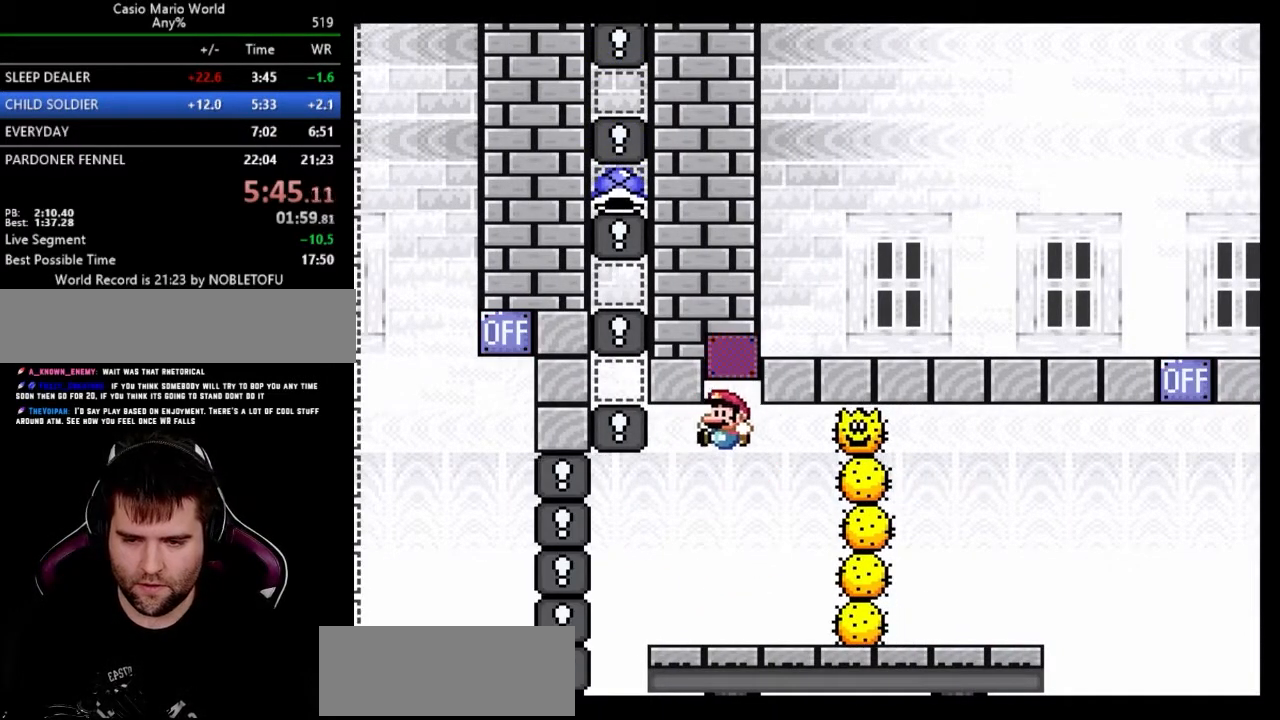
{"buttons": ["B", "Y", "DPAD_LEFT"], "events": [[17, "DPAD_RIGHT", "down"], [67, "DPAD_LEFT", "up"], [300, "B", "down"], [367, "DPAD_LEFT", "down"], [383, "DPAD_RIGHT", "up"]]}
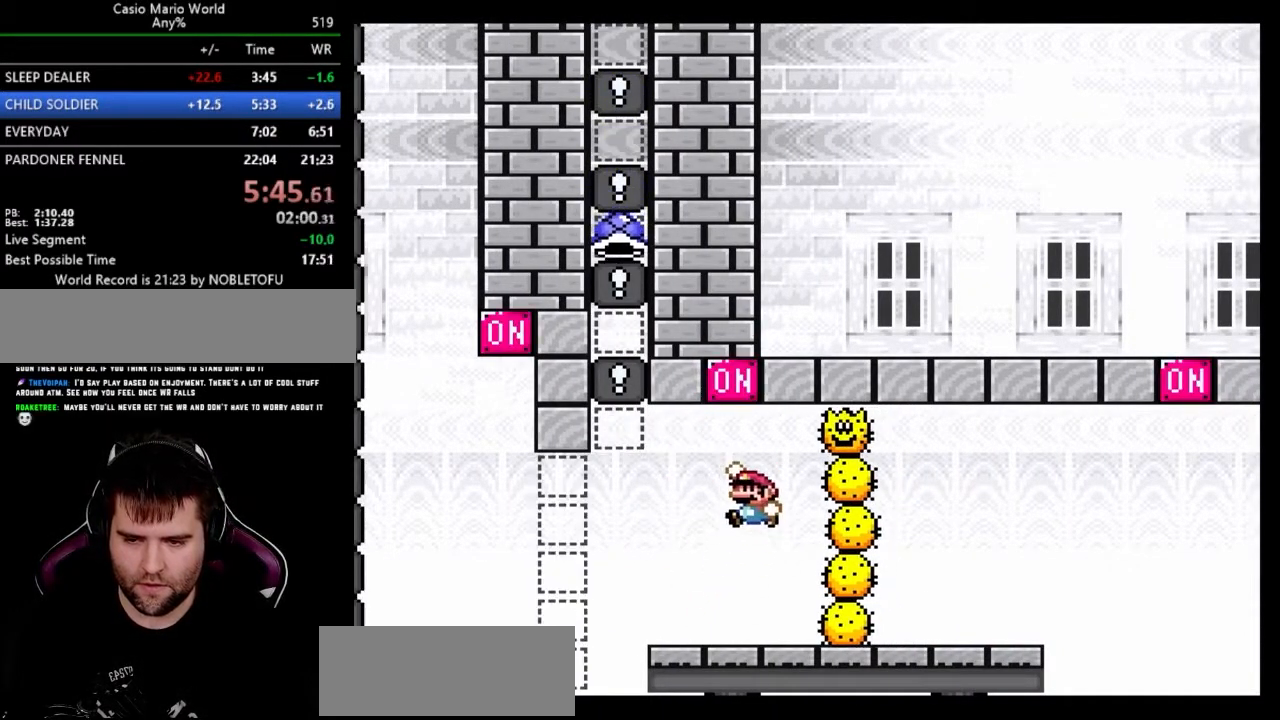
{"buttons": ["Y", "DPAD_RIGHT"], "events": [[217, "B", "up"], [250, "DPAD_RIGHT", "down"], [283, "DPAD_LEFT", "up"]]}